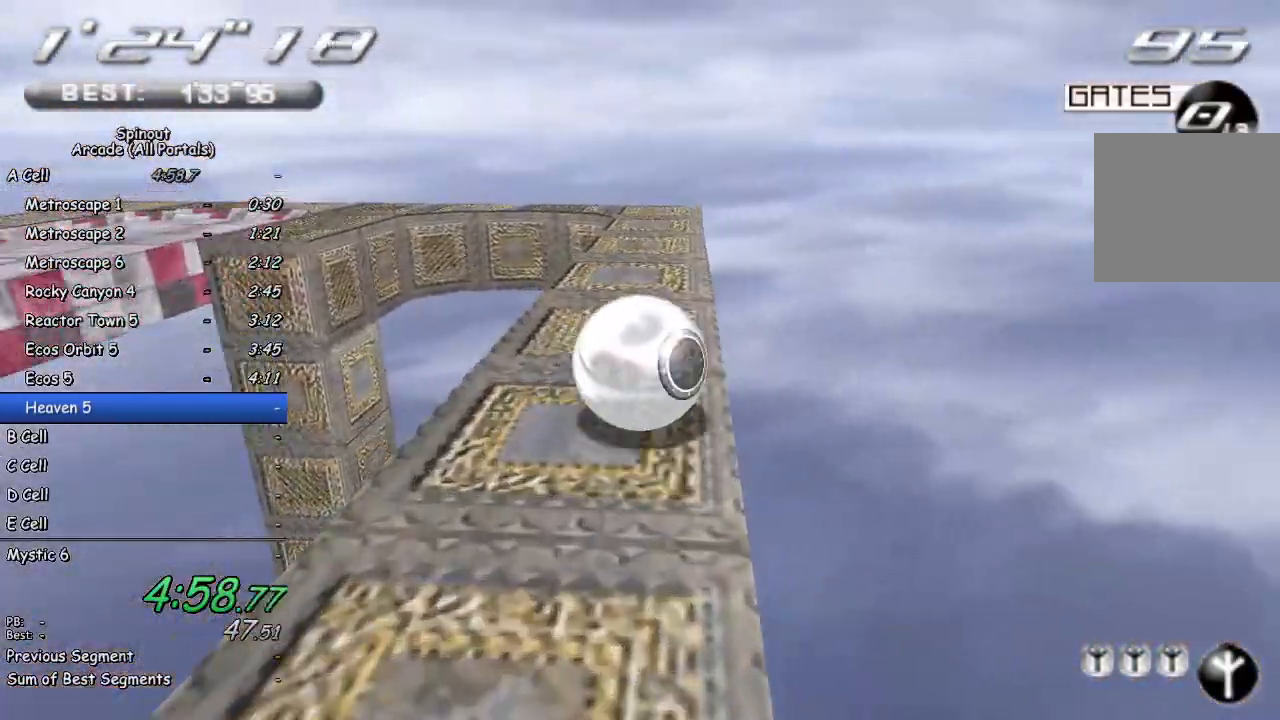
Gameplay with a controller (PlayStation layout); each line is a JSON object with the inputs held at the frame after it. "events" lists button and stick changes between this image and that frame as [ms after this image, input, new state], when the widget could be followed in between.
{"buttons": [], "left_stick": "center", "right_stick": "center", "events": [[217, "left_stick", "up-left"], [400, "left_stick", "center"]]}
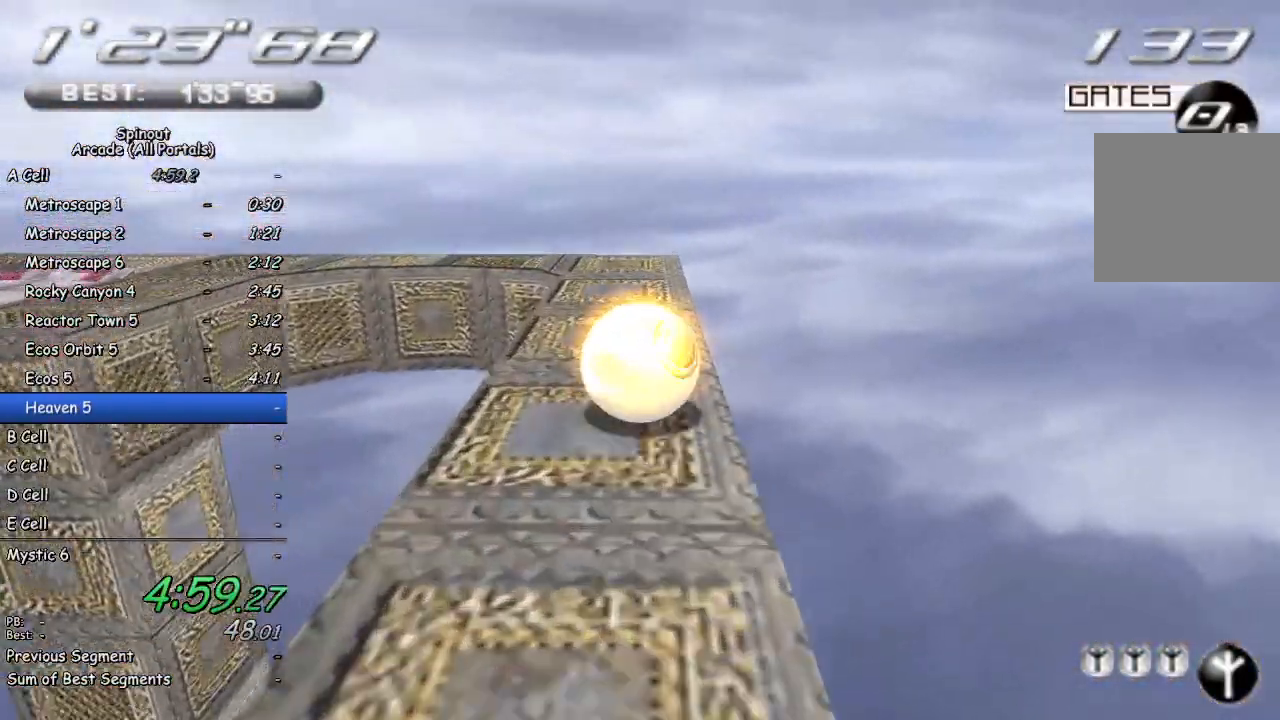
{"buttons": [], "left_stick": "center", "right_stick": "center", "events": [[117, "left_stick", "down-left"], [200, "left_stick", "center"]]}
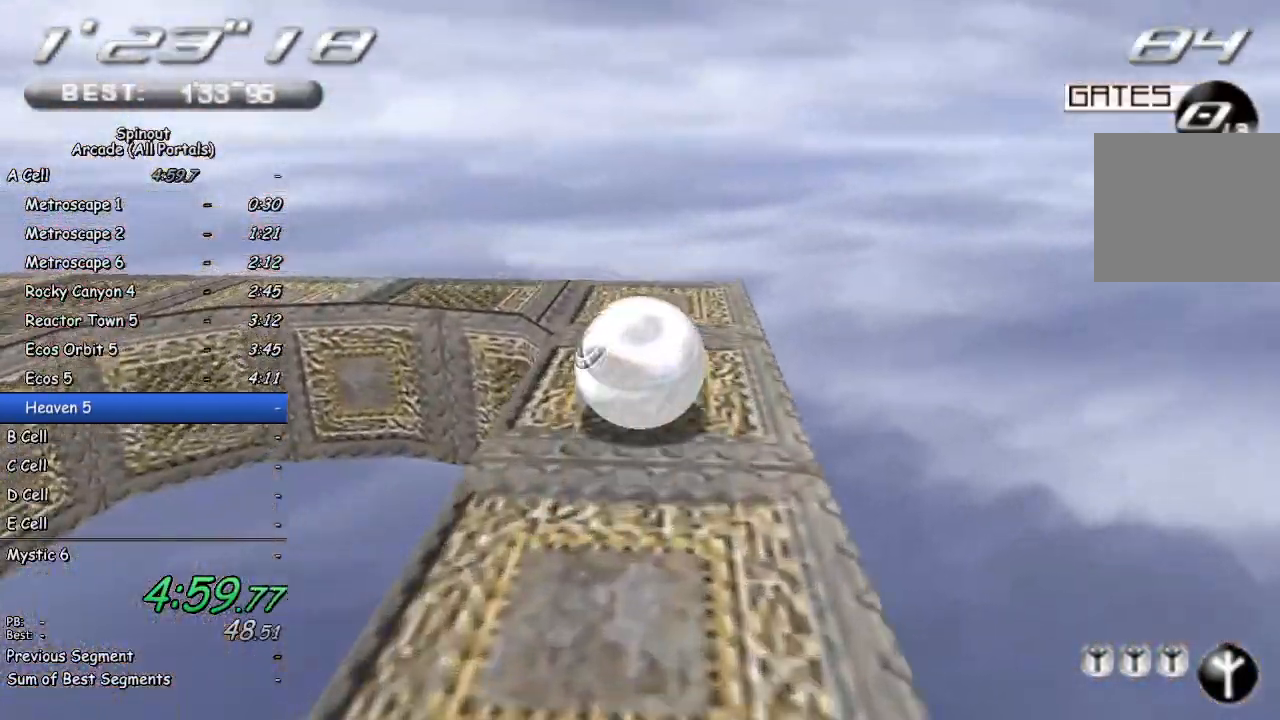
{"buttons": [], "left_stick": "down-left", "right_stick": "right", "events": [[17, "right_stick", "right"], [83, "left_stick", "left"], [200, "left_stick", "down-left"]]}
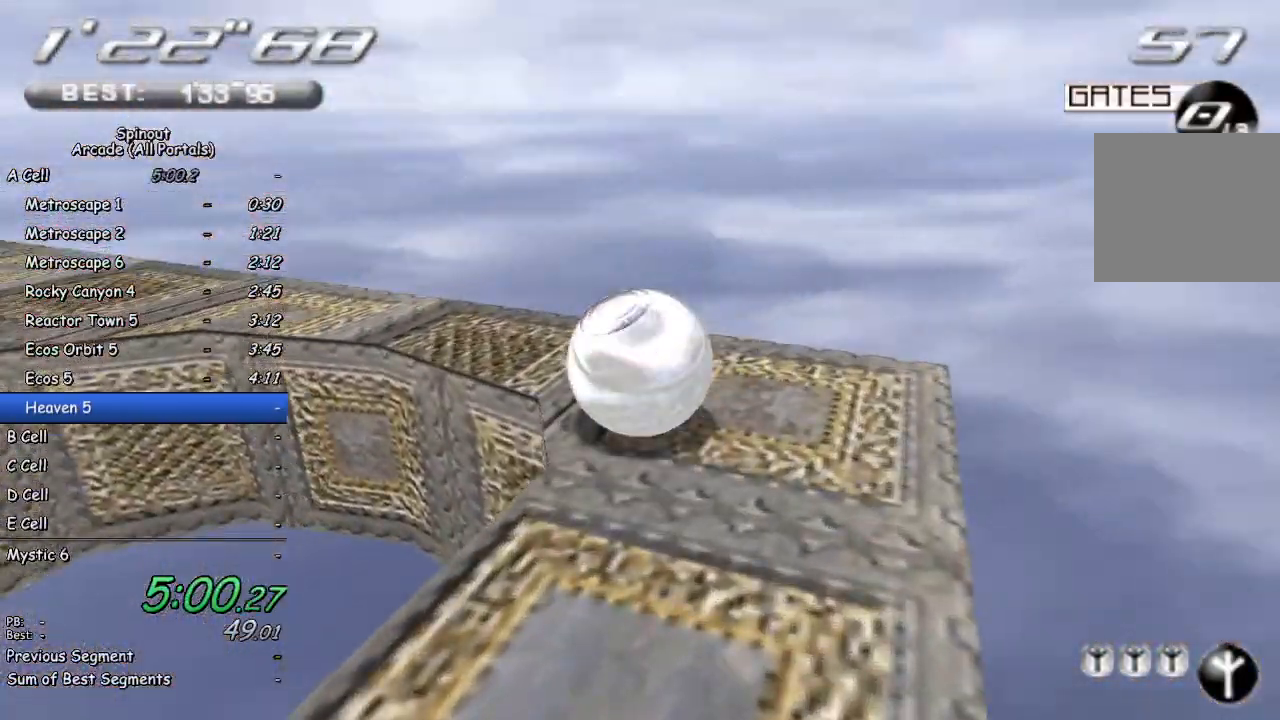
{"buttons": [], "left_stick": "up-left", "right_stick": "center", "events": [[267, "right_stick", "center"], [317, "left_stick", "left"], [417, "left_stick", "up-left"]]}
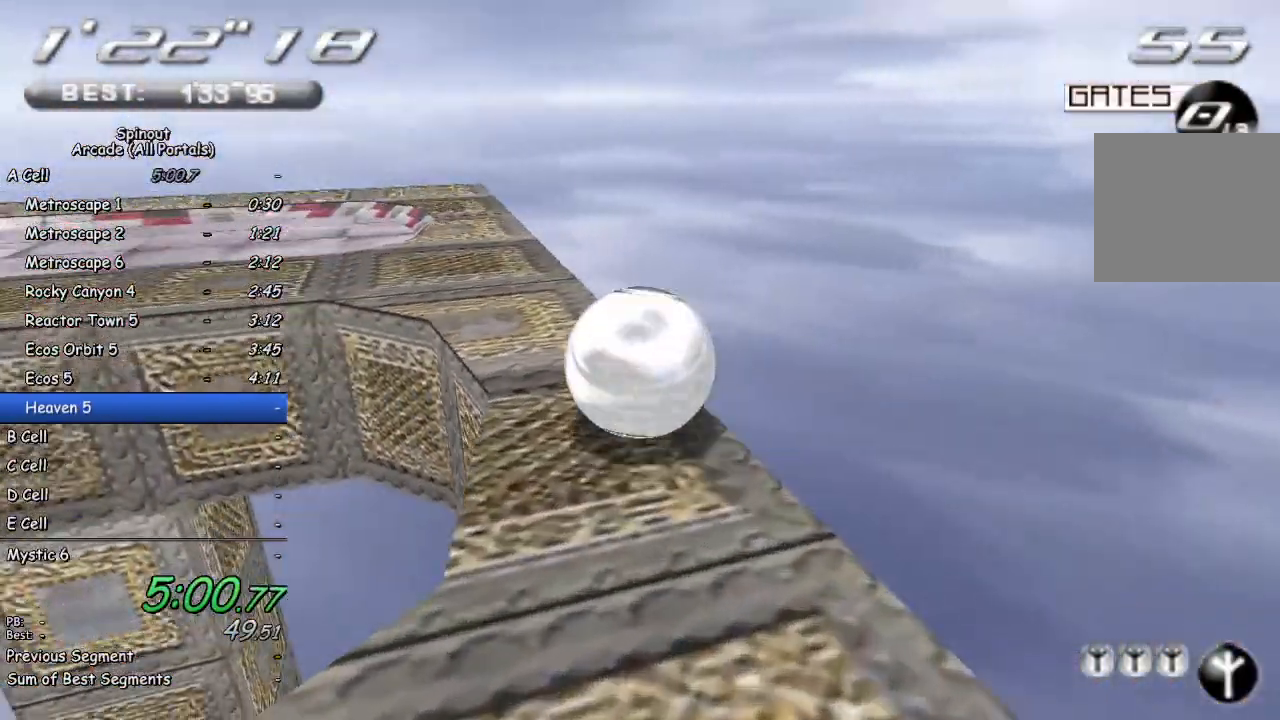
{"buttons": [], "left_stick": "left", "right_stick": "right", "events": [[283, "right_stick", "right"], [467, "left_stick", "left"]]}
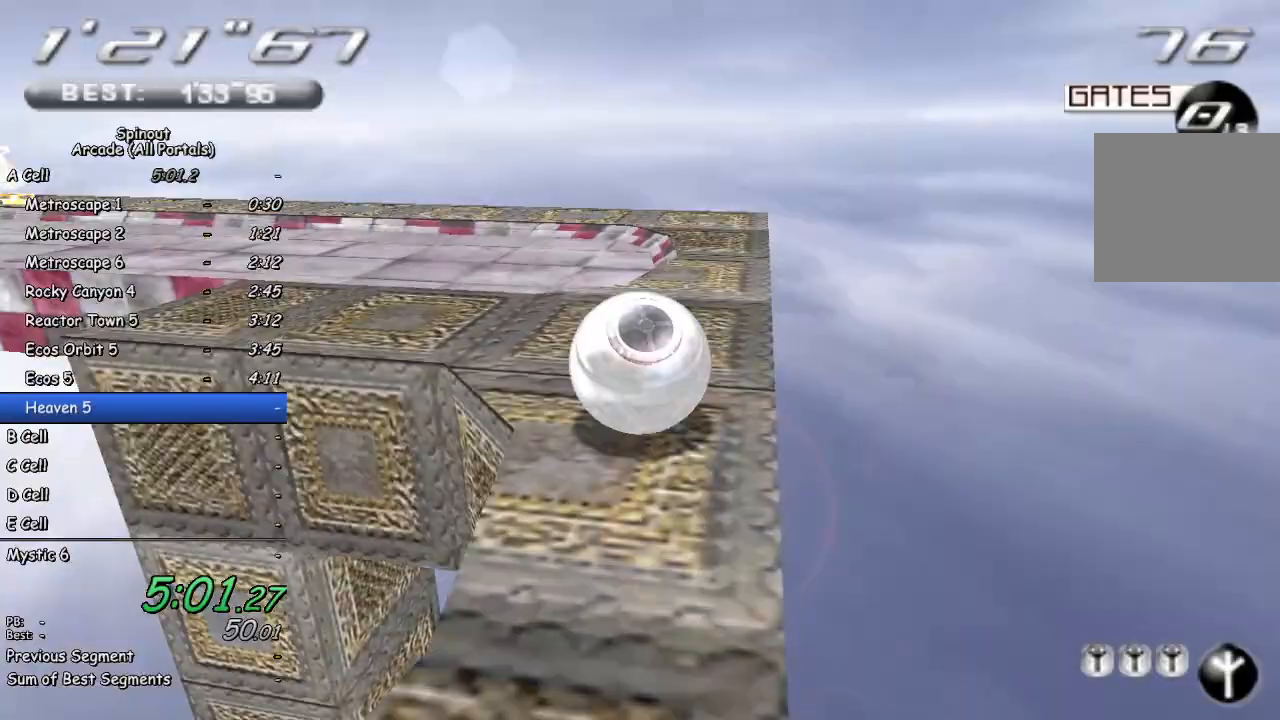
{"buttons": [], "left_stick": "up-left", "right_stick": "right", "events": [[467, "left_stick", "up-left"]]}
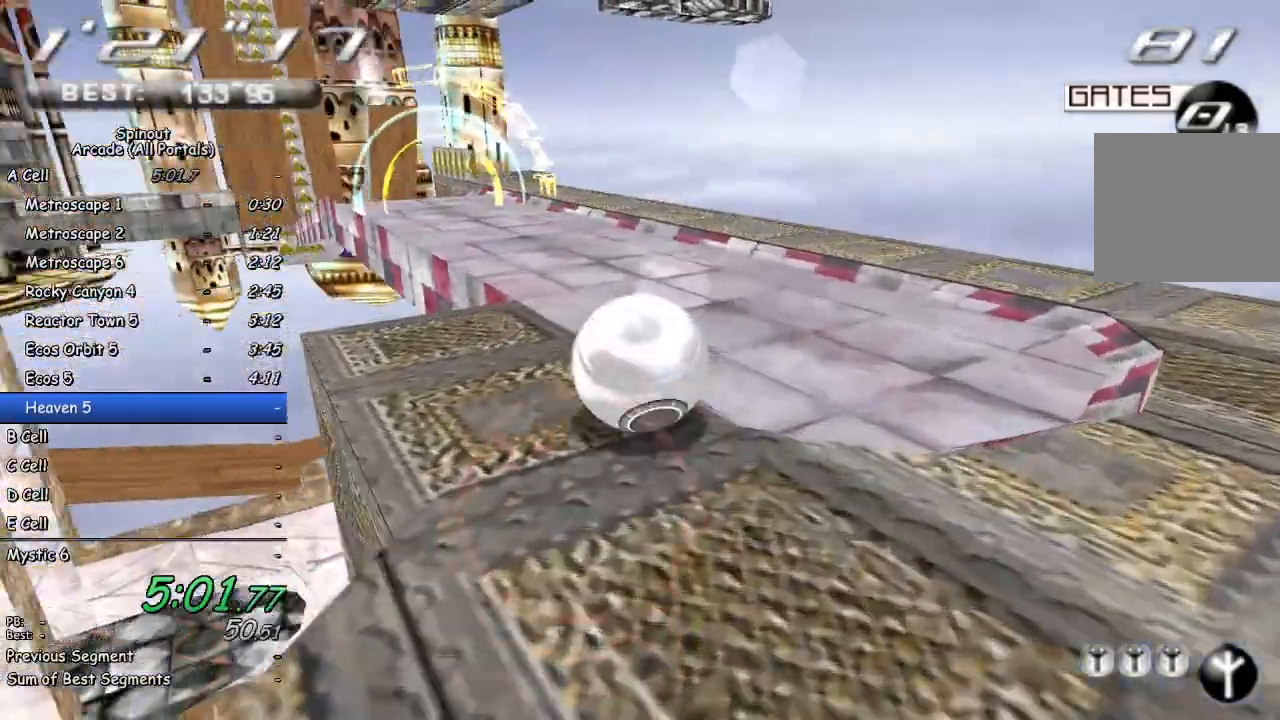
{"buttons": [], "left_stick": "up", "right_stick": "right", "events": [[483, "left_stick", "up"]]}
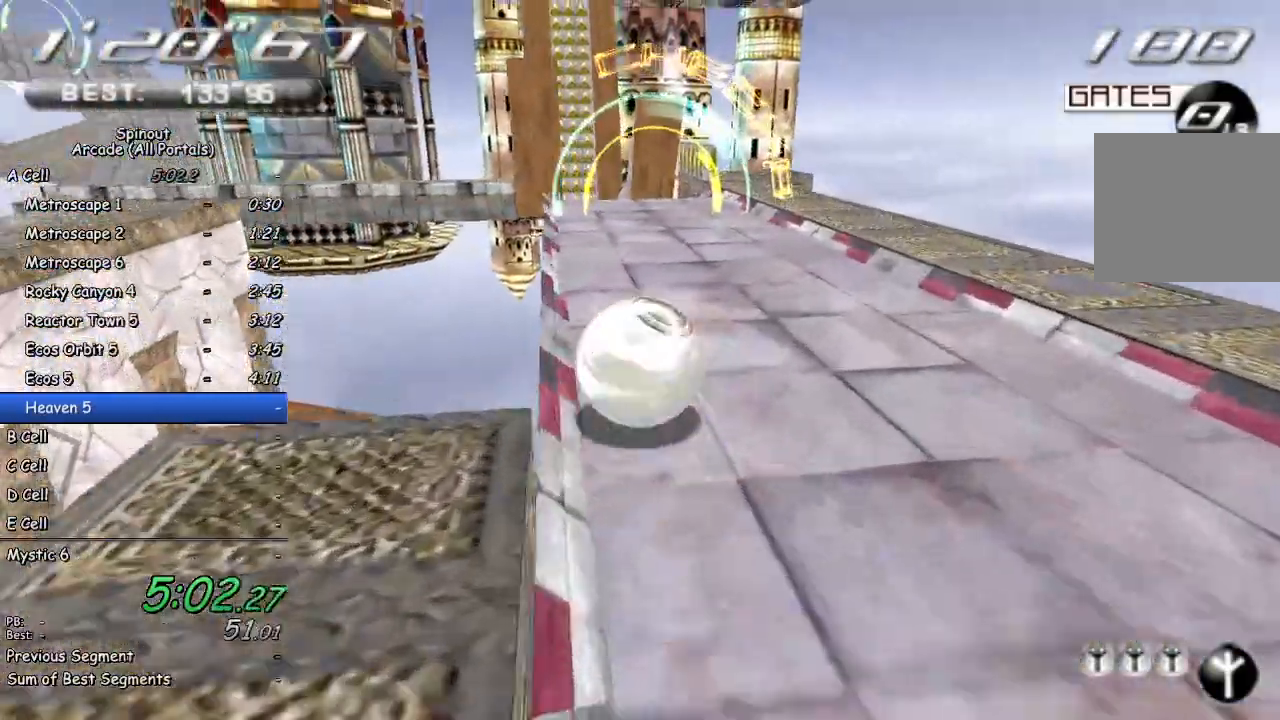
{"buttons": [], "left_stick": "up-left", "right_stick": "right", "events": [[350, "left_stick", "up-left"]]}
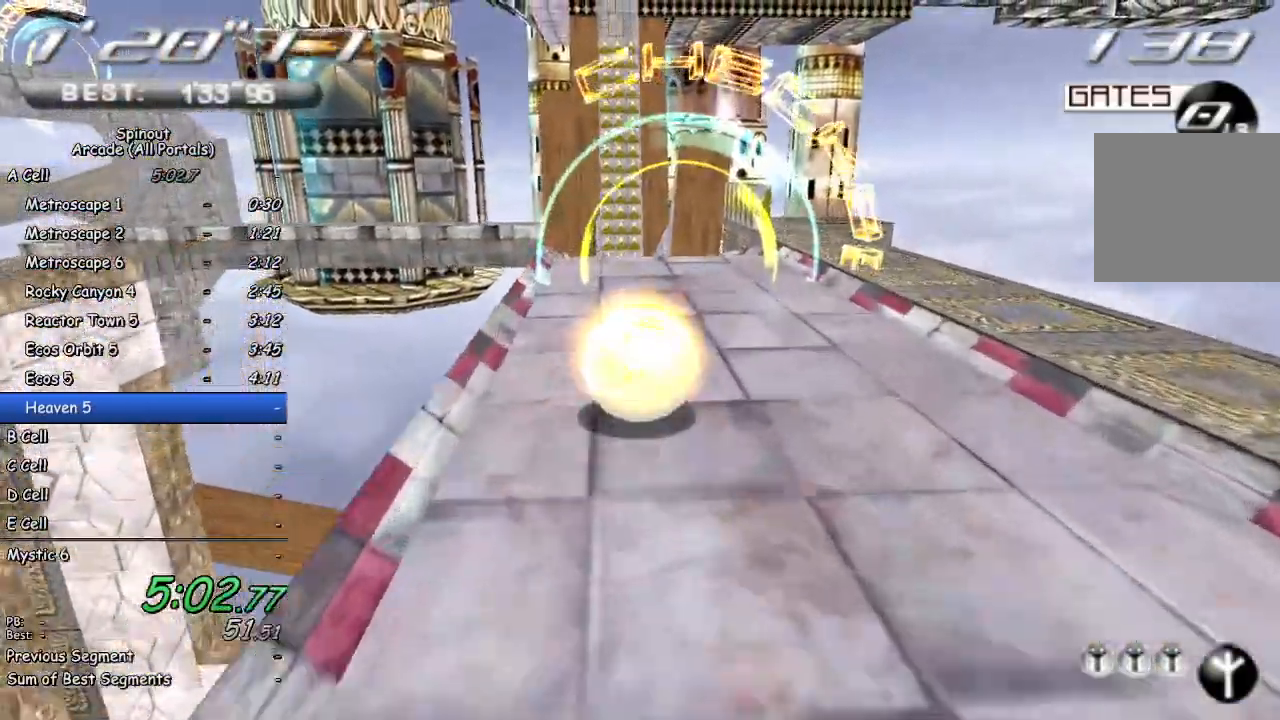
{"buttons": [], "left_stick": "up", "right_stick": "right", "events": [[33, "left_stick", "up"], [183, "left_stick", "up-left"], [333, "left_stick", "up"]]}
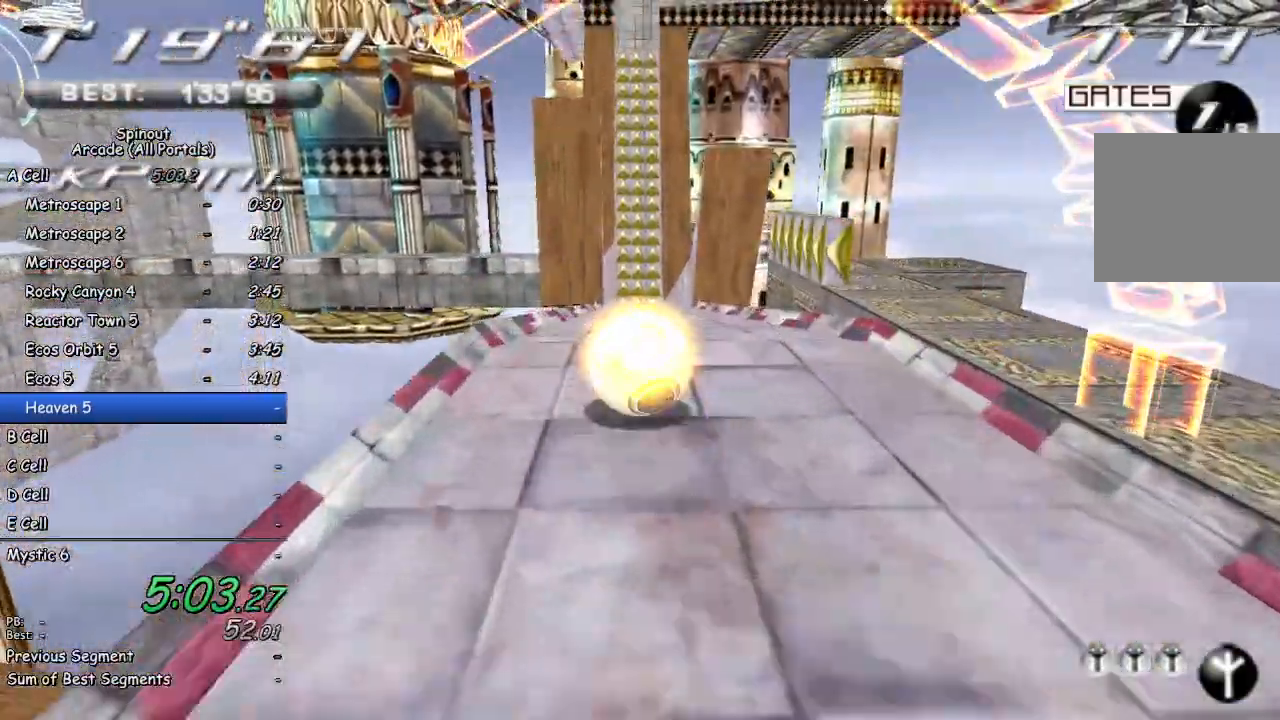
{"buttons": [], "left_stick": "up", "right_stick": "right", "events": []}
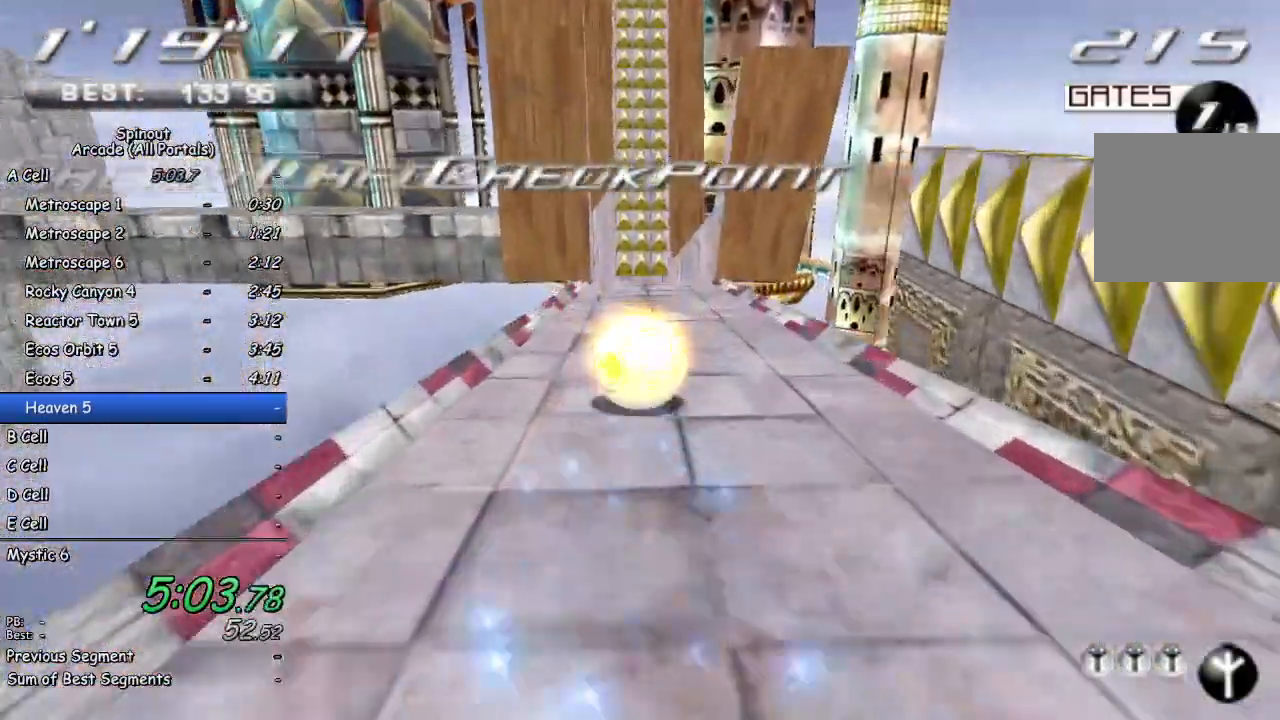
{"buttons": [], "left_stick": "up", "right_stick": "center", "events": [[50, "right_stick", "center"]]}
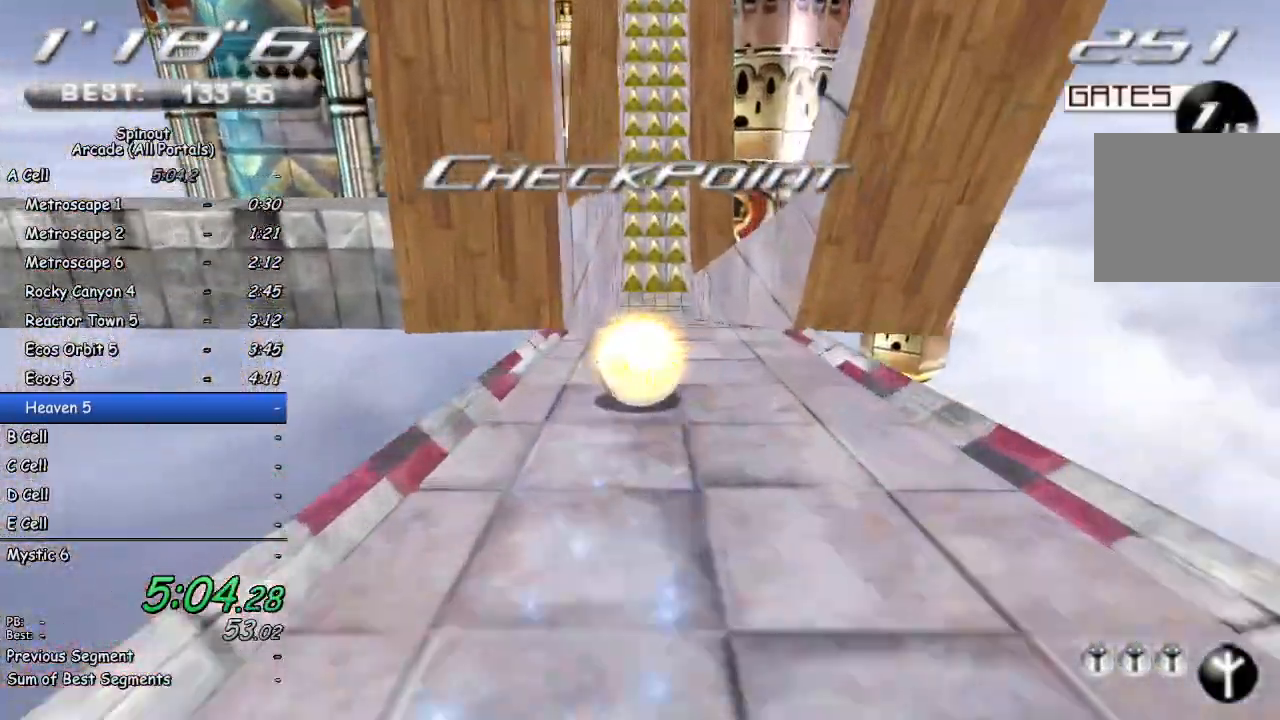
{"buttons": [], "left_stick": "up-left", "right_stick": "center", "events": [[400, "left_stick", "up-left"]]}
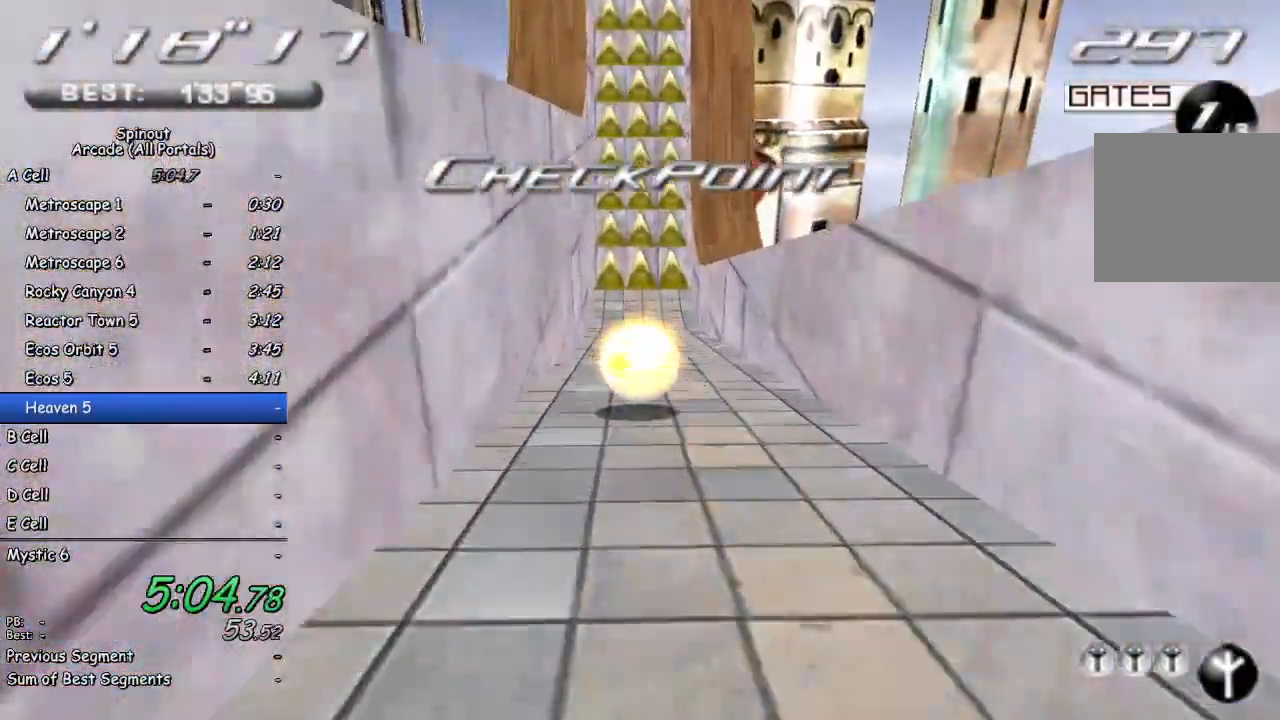
{"buttons": [], "left_stick": "up", "right_stick": "center", "events": [[33, "left_stick", "up"]]}
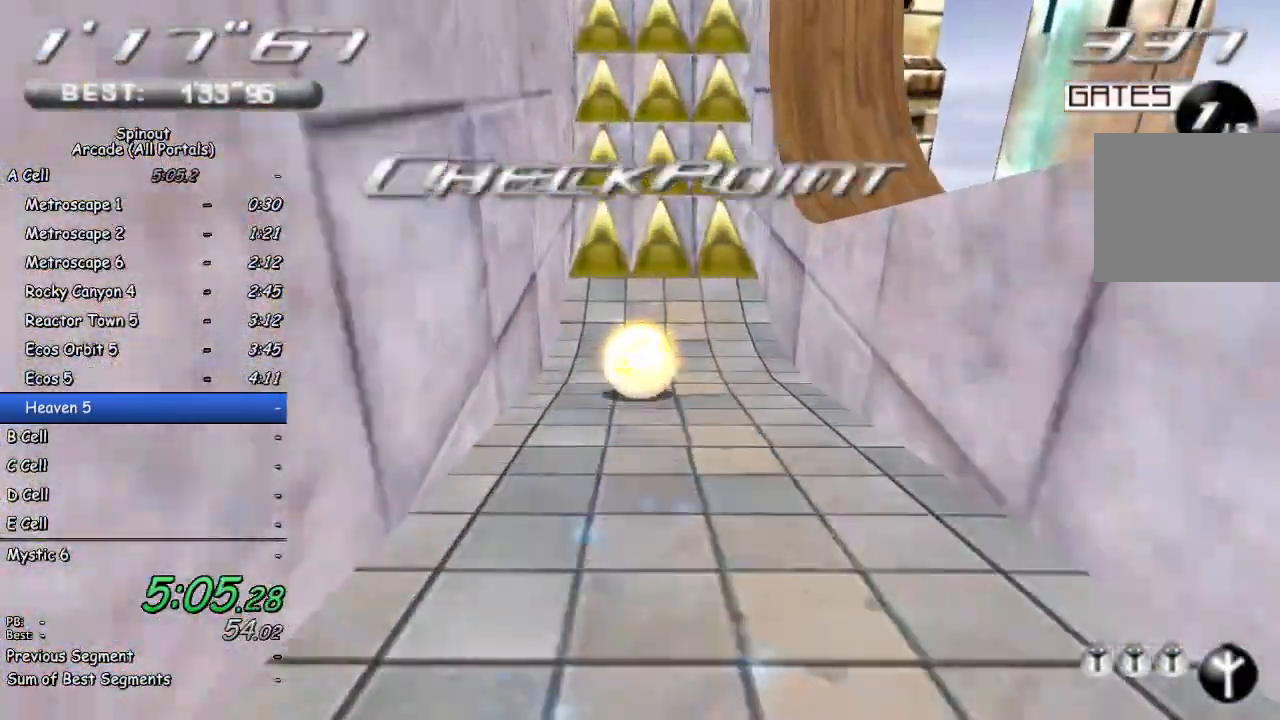
{"buttons": [], "left_stick": "up-left", "right_stick": "center", "events": [[317, "left_stick", "up-left"]]}
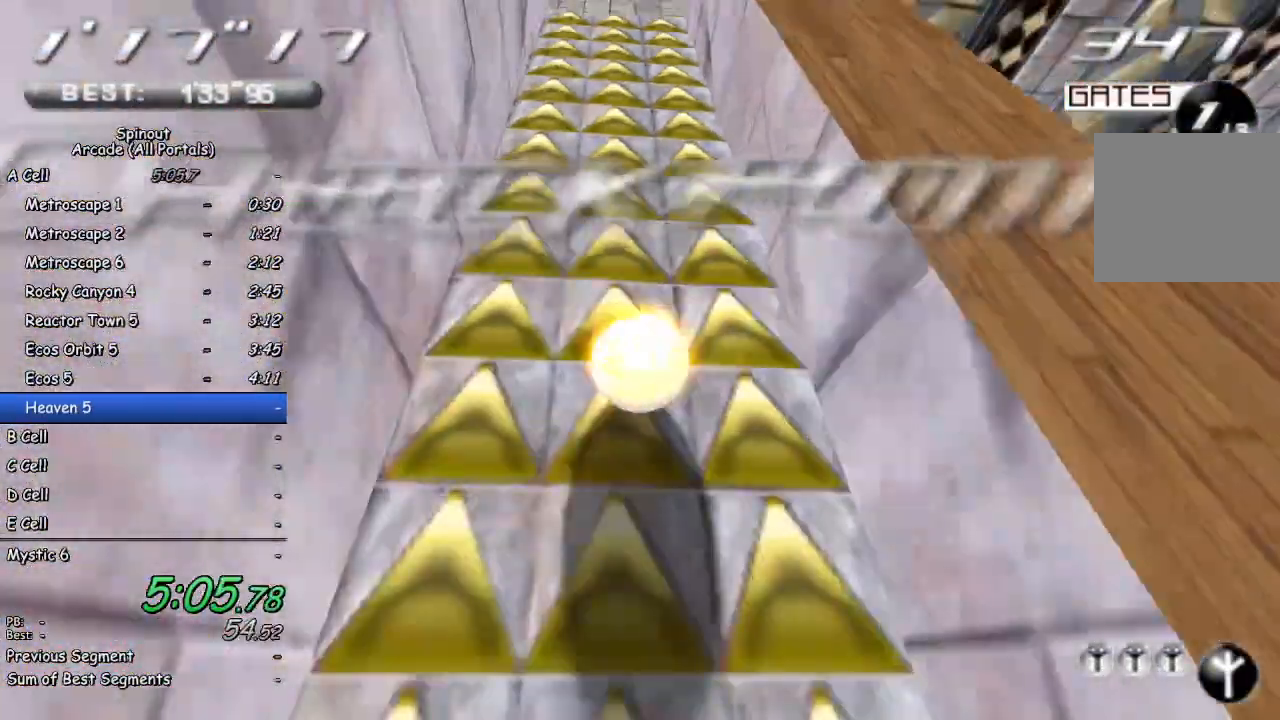
{"buttons": [], "left_stick": "right", "right_stick": "center", "events": [[483, "left_stick", "right"]]}
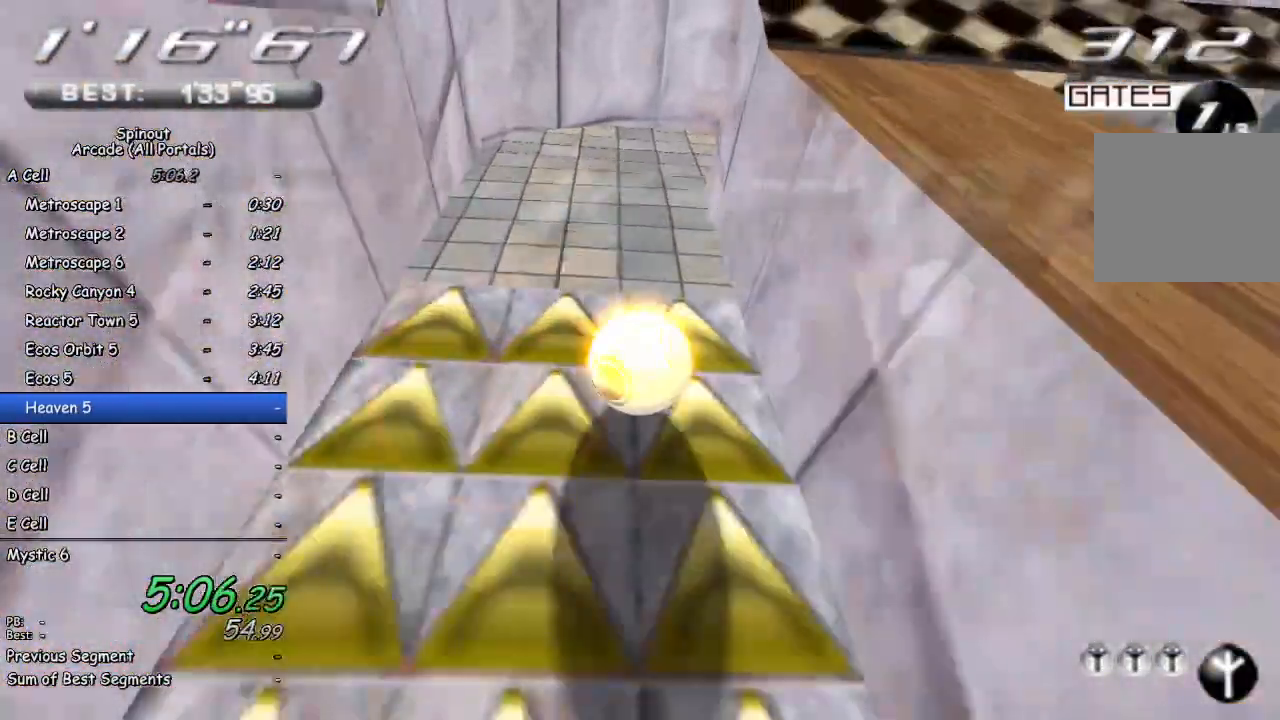
{"buttons": [], "left_stick": "up", "right_stick": "left", "events": [[33, "left_stick", "down-right"], [200, "right_stick", "left"], [400, "left_stick", "up-right"], [467, "left_stick", "up"]]}
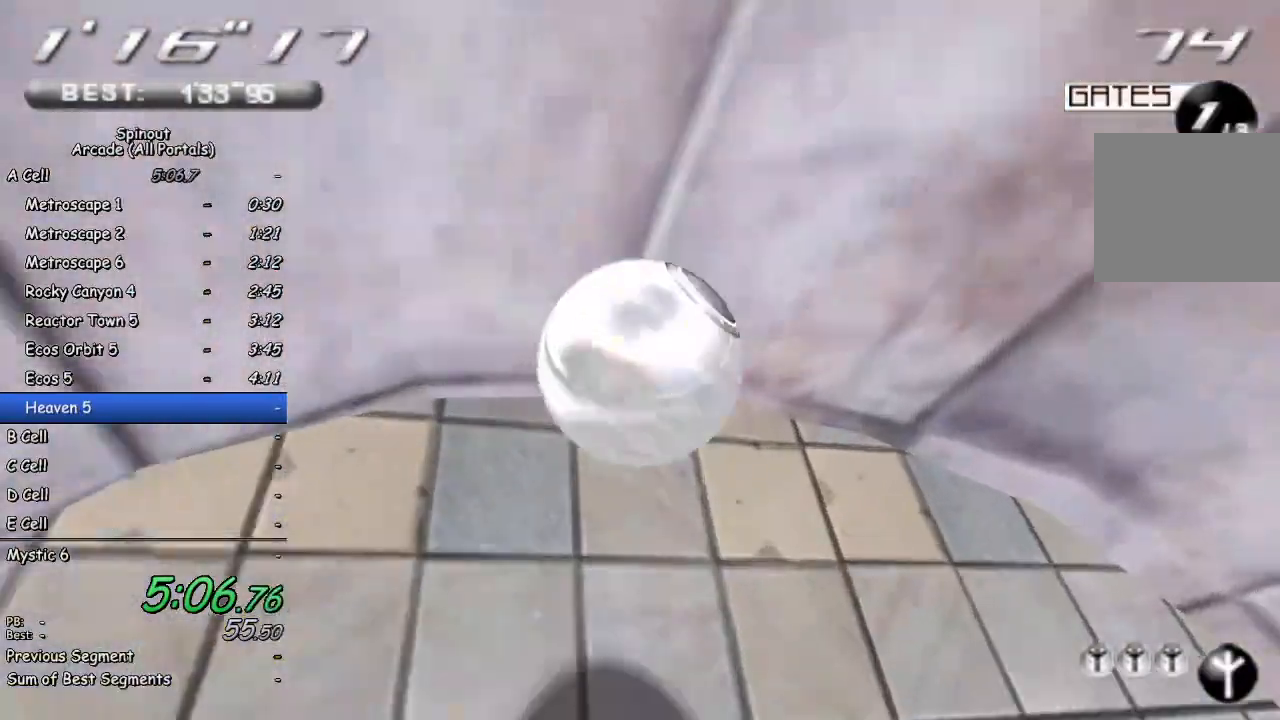
{"buttons": [], "left_stick": "up", "right_stick": "center", "events": [[17, "right_stick", "center"], [33, "left_stick", "up-left"], [417, "left_stick", "up"]]}
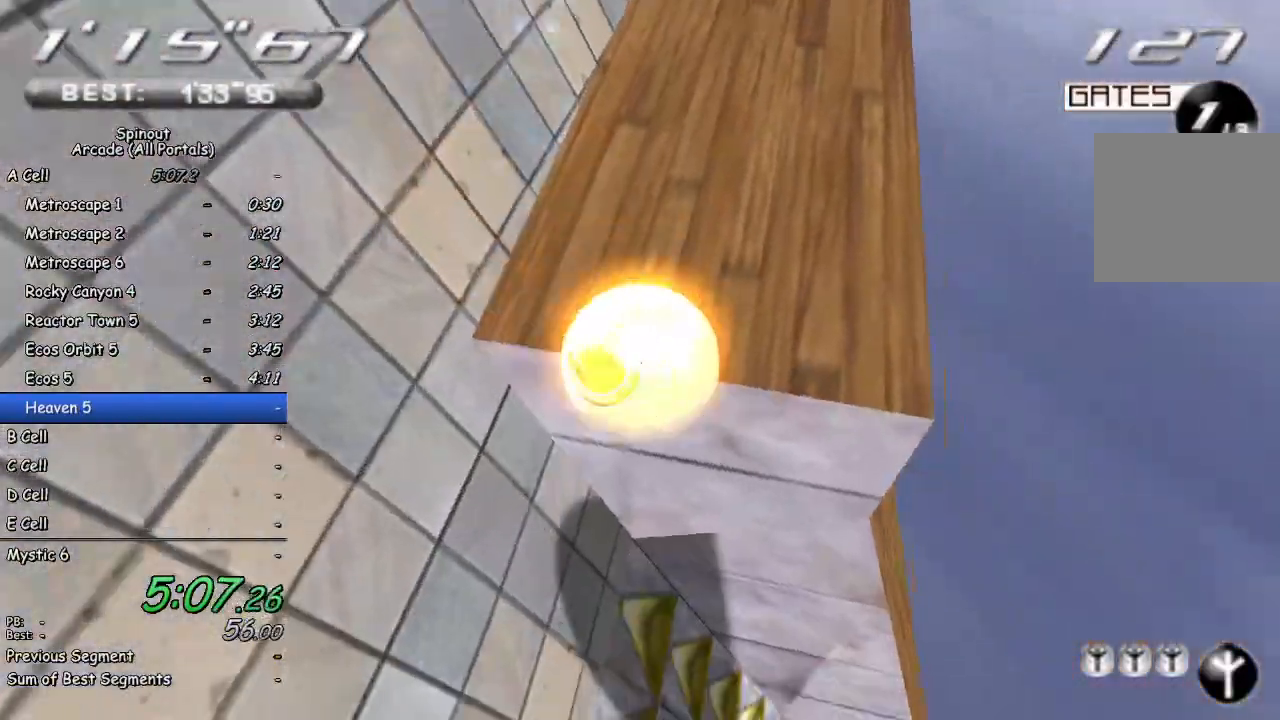
{"buttons": [], "left_stick": "left", "right_stick": "center", "events": [[167, "left_stick", "up-left"], [350, "left_stick", "left"]]}
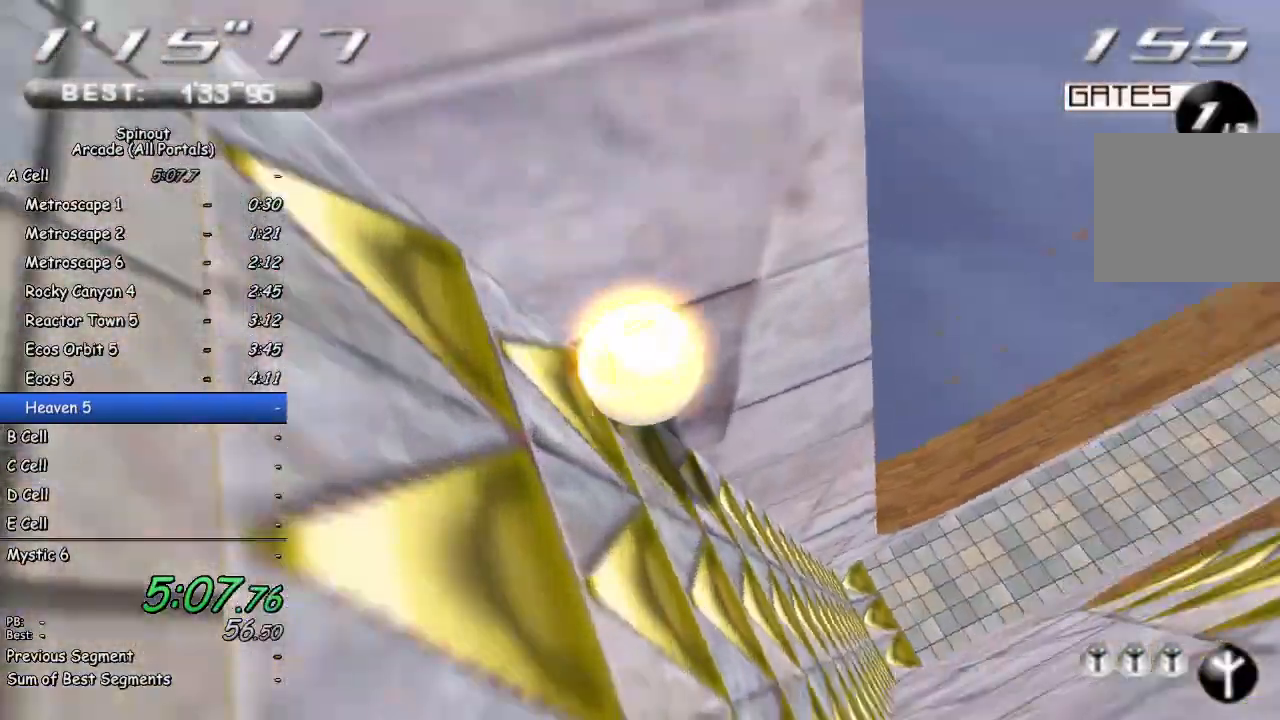
{"buttons": [], "left_stick": "up-left", "right_stick": "center", "events": [[83, "left_stick", "up"], [367, "left_stick", "up-left"]]}
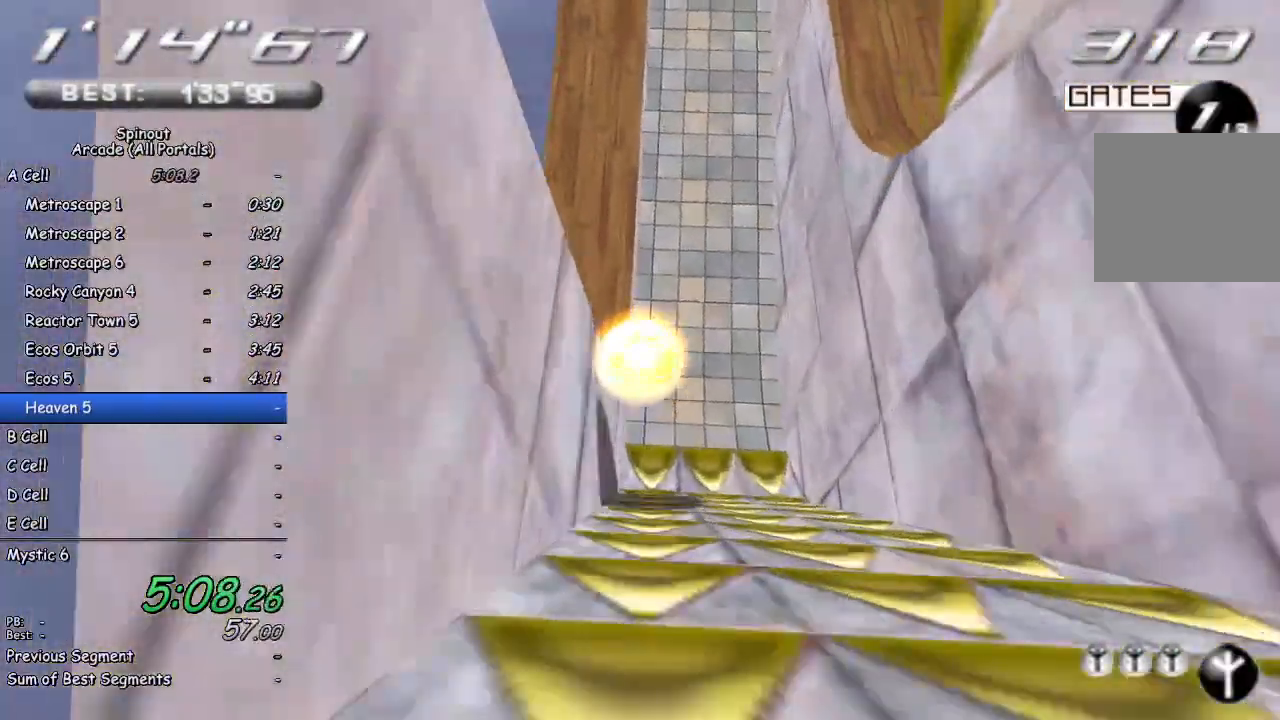
{"buttons": [], "left_stick": "up", "right_stick": "left", "events": [[83, "left_stick", "up"], [183, "right_stick", "left"]]}
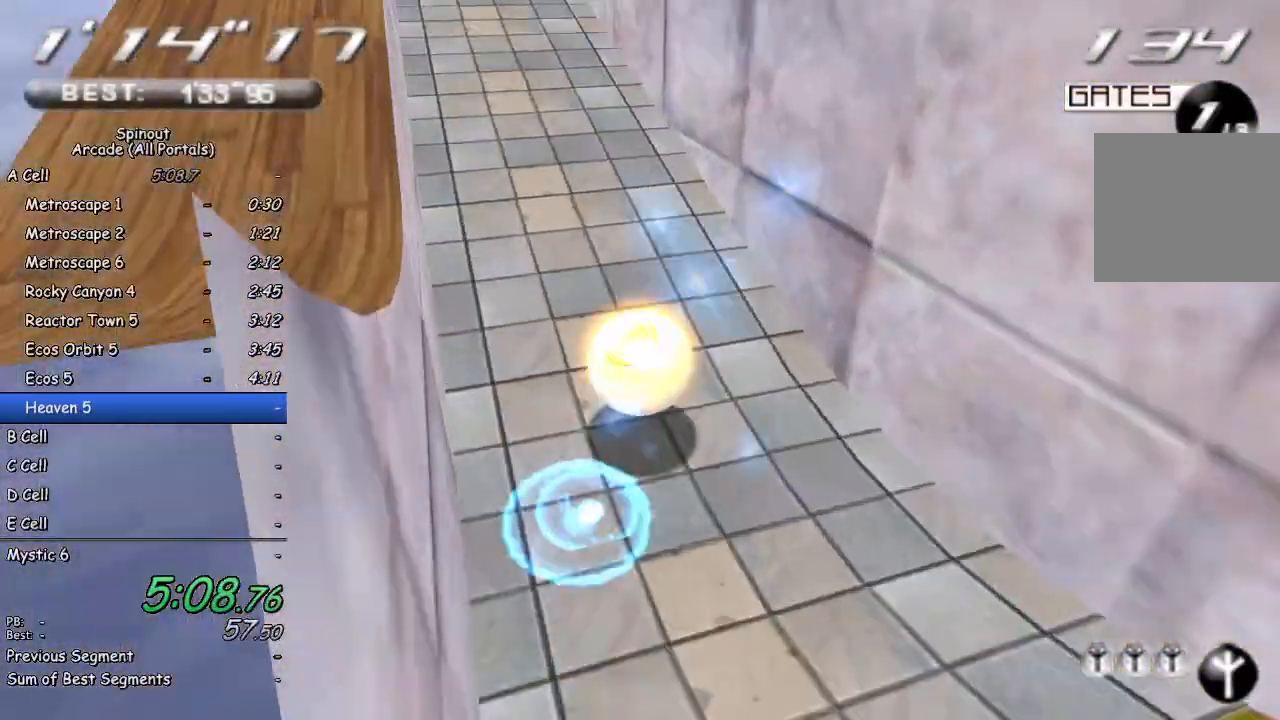
{"buttons": [], "left_stick": "down-right", "right_stick": "left", "events": [[167, "left_stick", "center"], [283, "left_stick", "down-right"]]}
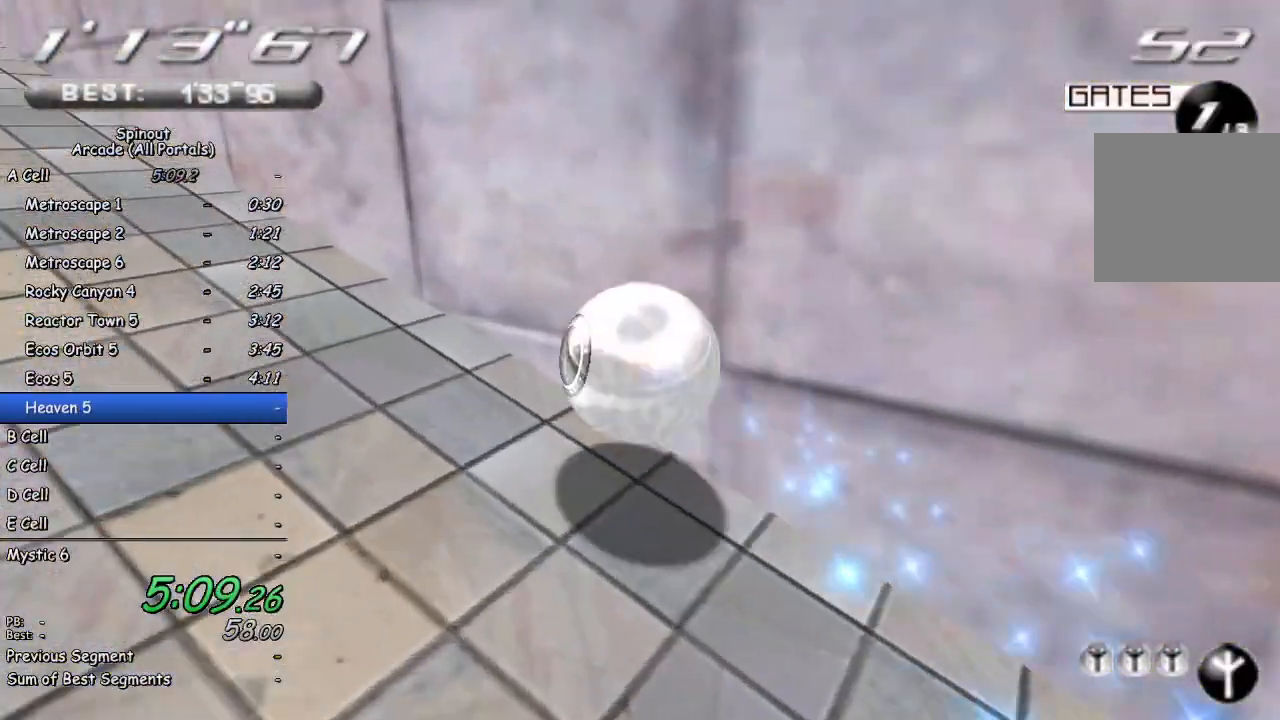
{"buttons": [], "left_stick": "right", "right_stick": "left", "events": [[250, "left_stick", "right"]]}
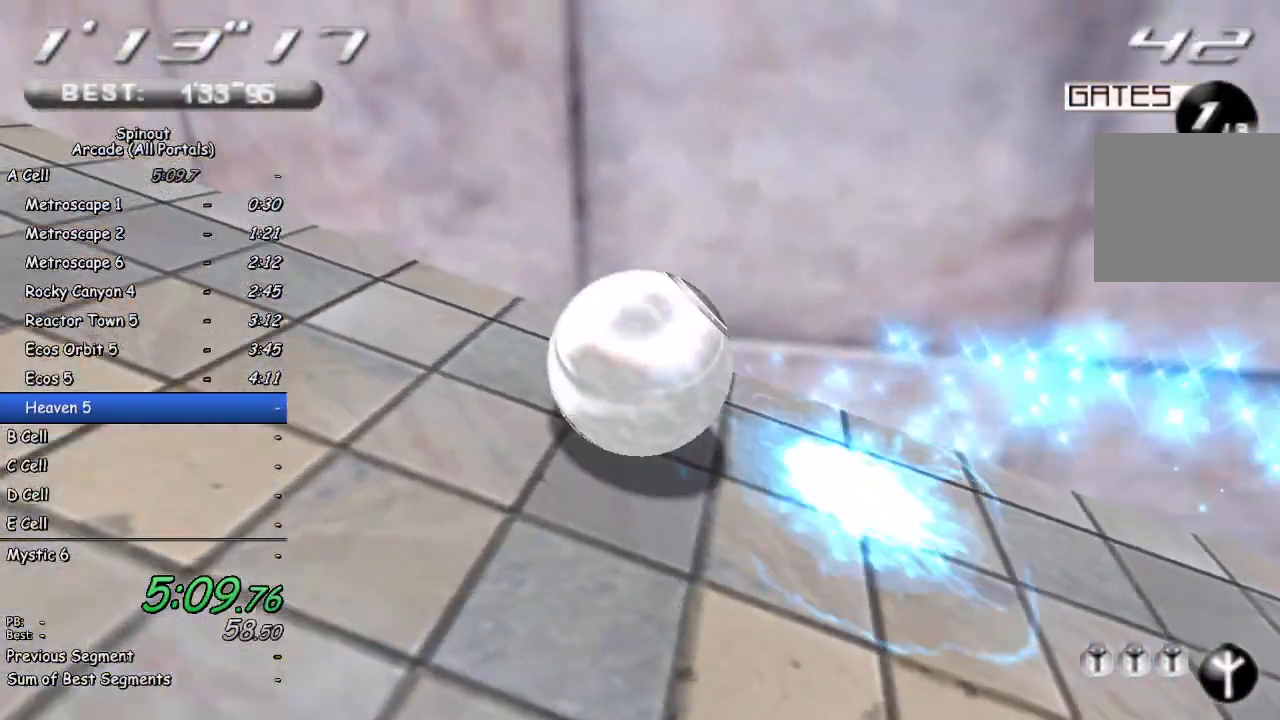
{"buttons": [], "left_stick": "up-right", "right_stick": "center", "events": [[267, "right_stick", "center"], [350, "left_stick", "up-right"]]}
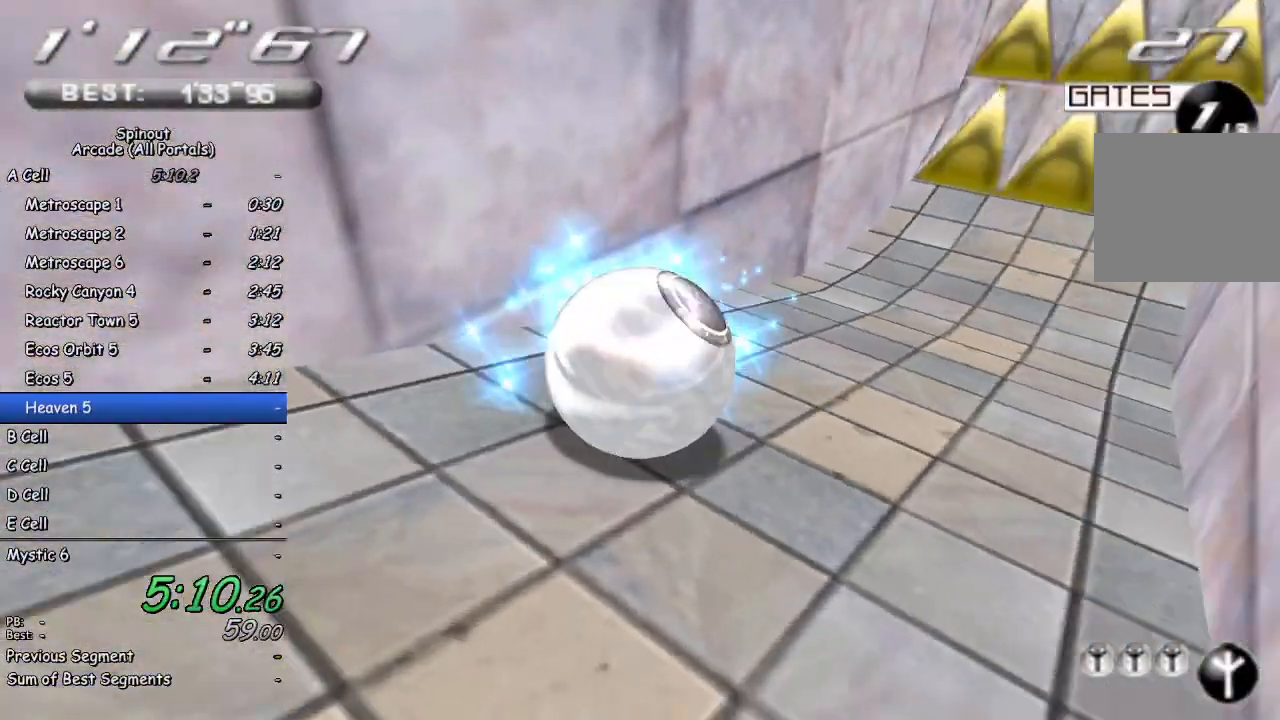
{"buttons": [], "left_stick": "up-left", "right_stick": "center", "events": [[167, "left_stick", "up-left"]]}
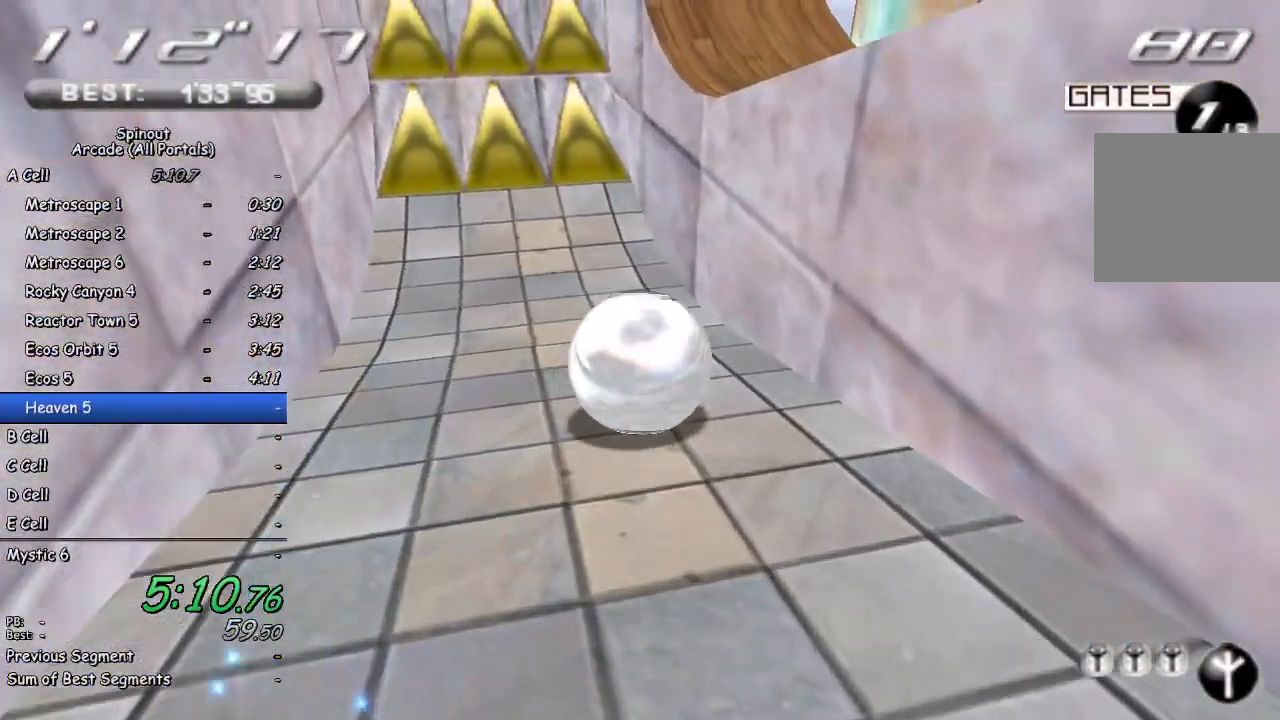
{"buttons": [], "left_stick": "up-right", "right_stick": "center", "events": [[417, "left_stick", "up-right"]]}
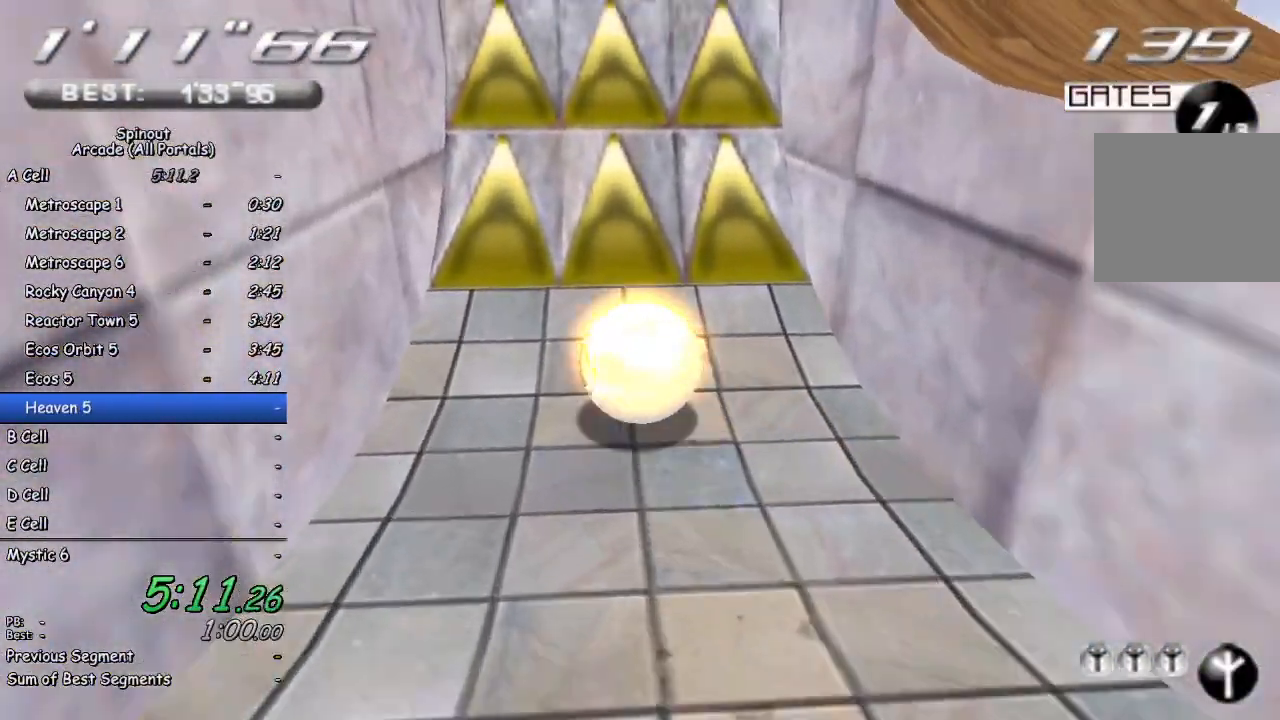
{"buttons": [], "left_stick": "up", "right_stick": "center", "events": [[383, "left_stick", "up"]]}
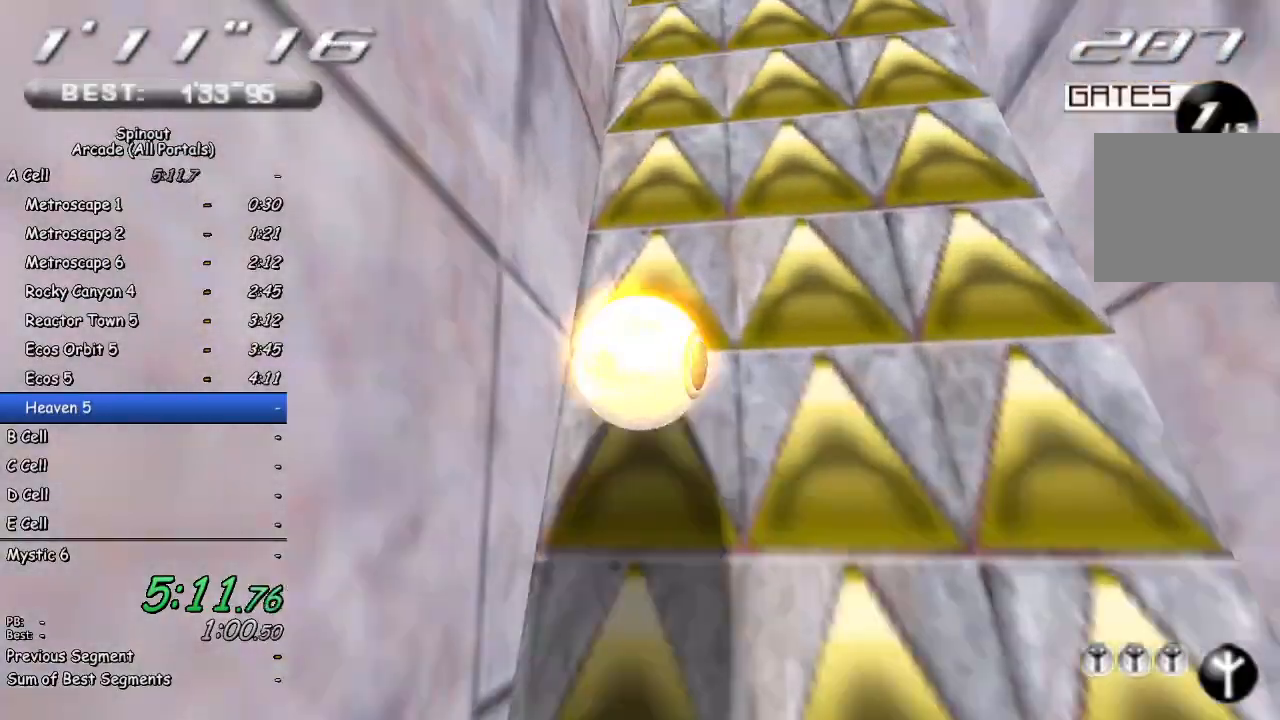
{"buttons": [], "left_stick": "up-right", "right_stick": "center", "events": [[100, "left_stick", "up-right"]]}
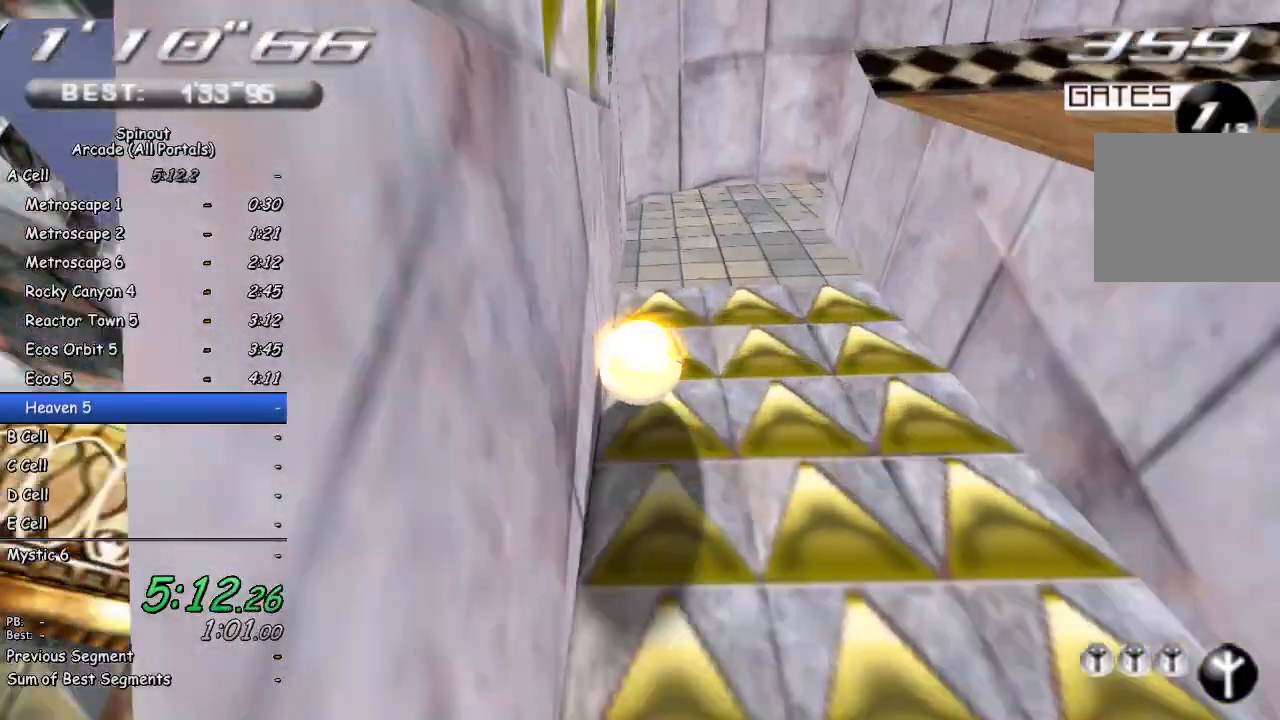
{"buttons": [], "left_stick": "up-left", "right_stick": "center", "events": [[100, "left_stick", "right"], [350, "left_stick", "up"], [400, "left_stick", "up-left"]]}
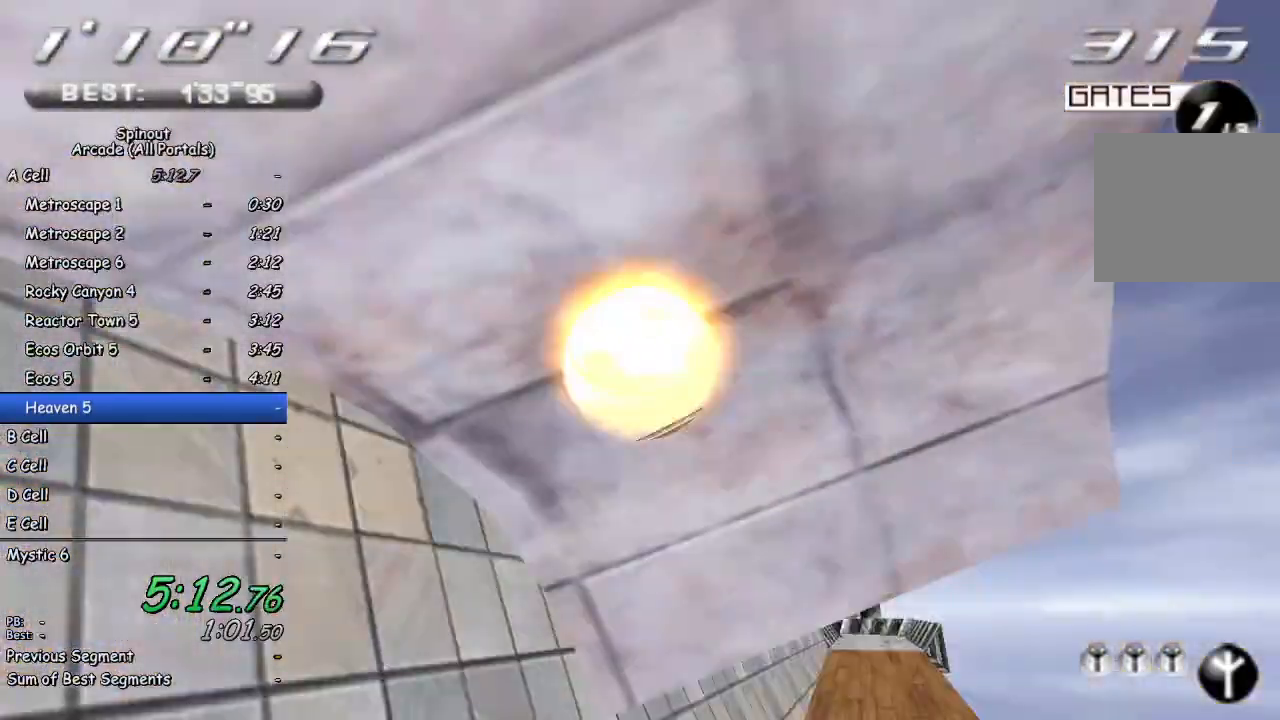
{"buttons": [], "left_stick": "left", "right_stick": "center", "events": [[317, "left_stick", "left"]]}
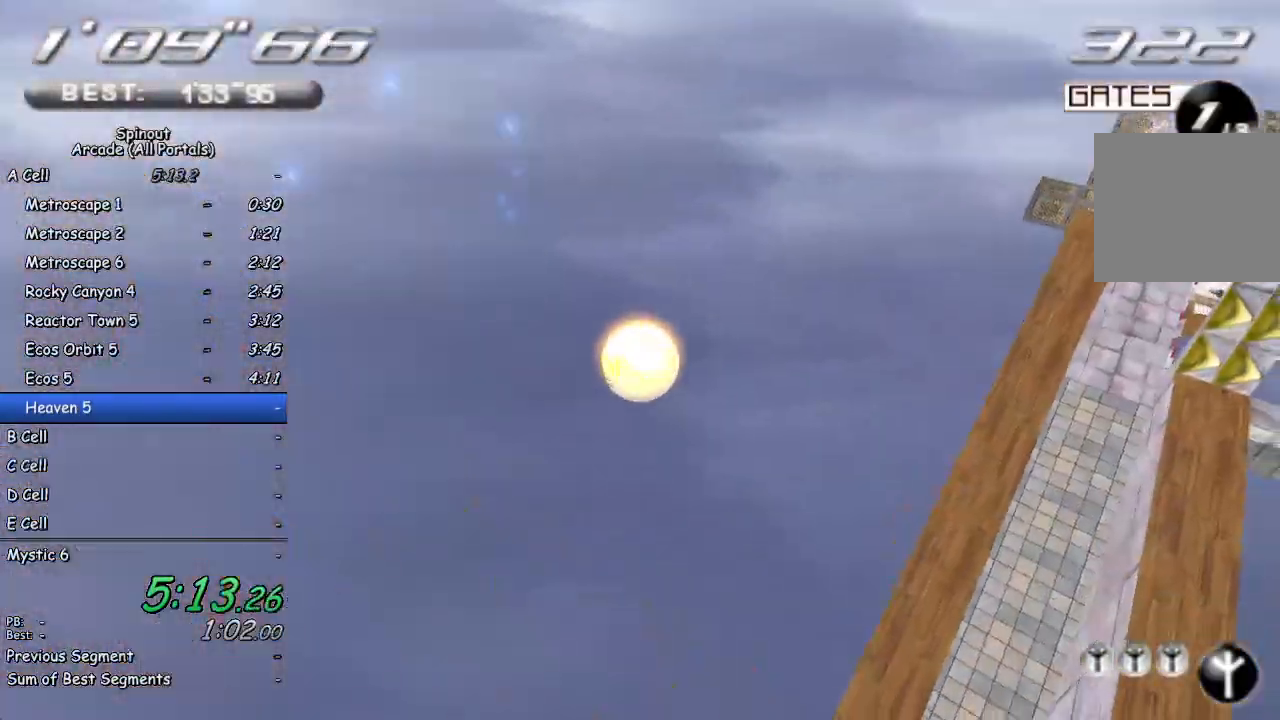
{"buttons": [], "left_stick": "center", "right_stick": "center", "events": [[83, "left_stick", "center"], [350, "START", "down"], [450, "START", "up"]]}